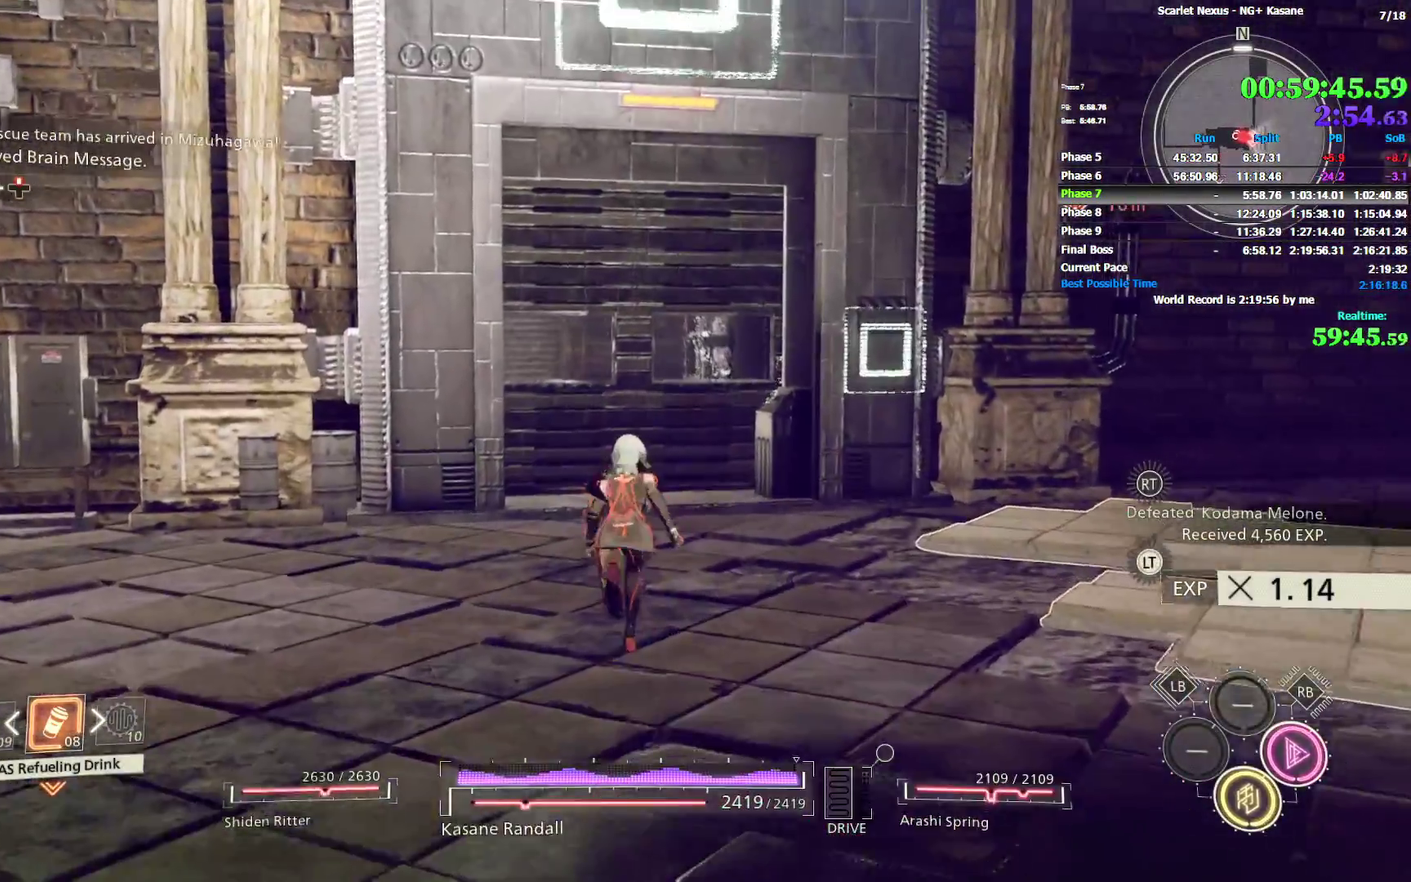
Gameplay with a controller (PlayStation layout); each line is a JSON object with the inputs held at the frame after it. Not read: DPAD_DOWN DPAD_LEFT DPAD_UP HOME L1 R2 SELECT TOUCHPAD TRIANGLE.
{"buttons": [], "left_stick": "center", "right_stick": "center"}
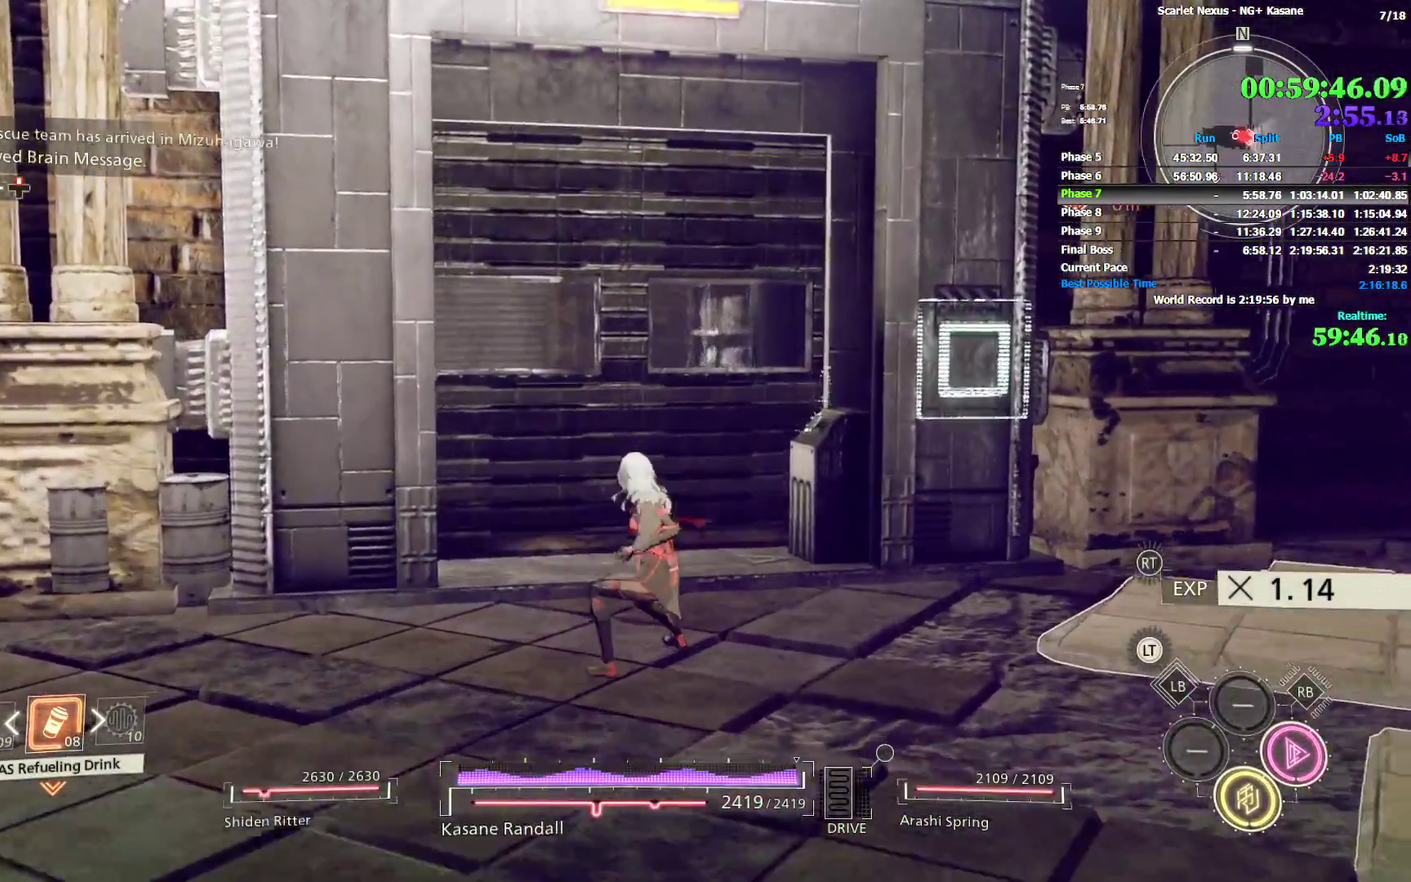
{"buttons": ["CIRCLE"], "left_stick": "up", "right_stick": "center"}
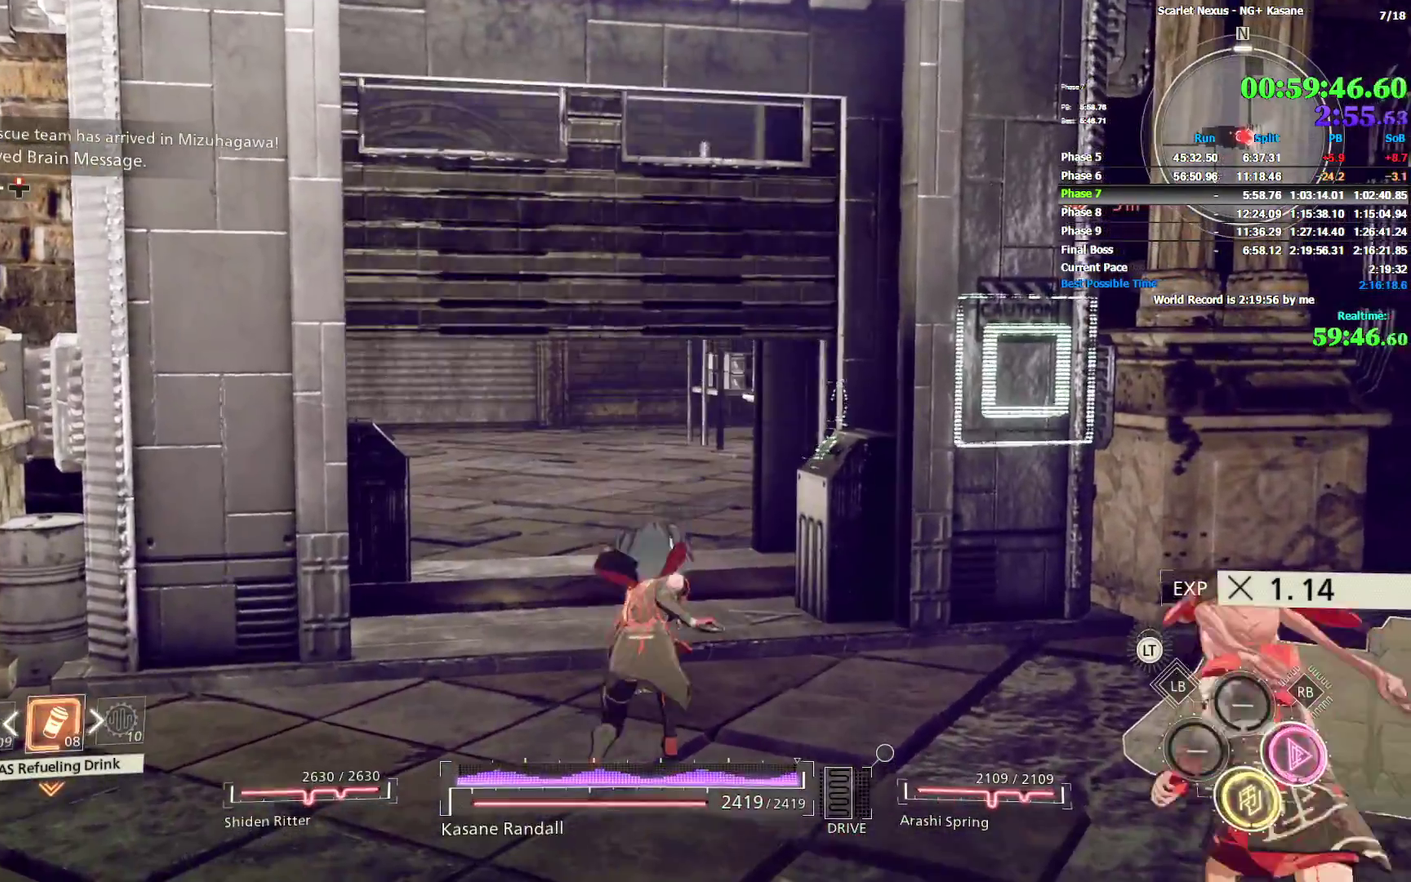
{"buttons": [], "left_stick": "up", "right_stick": "center"}
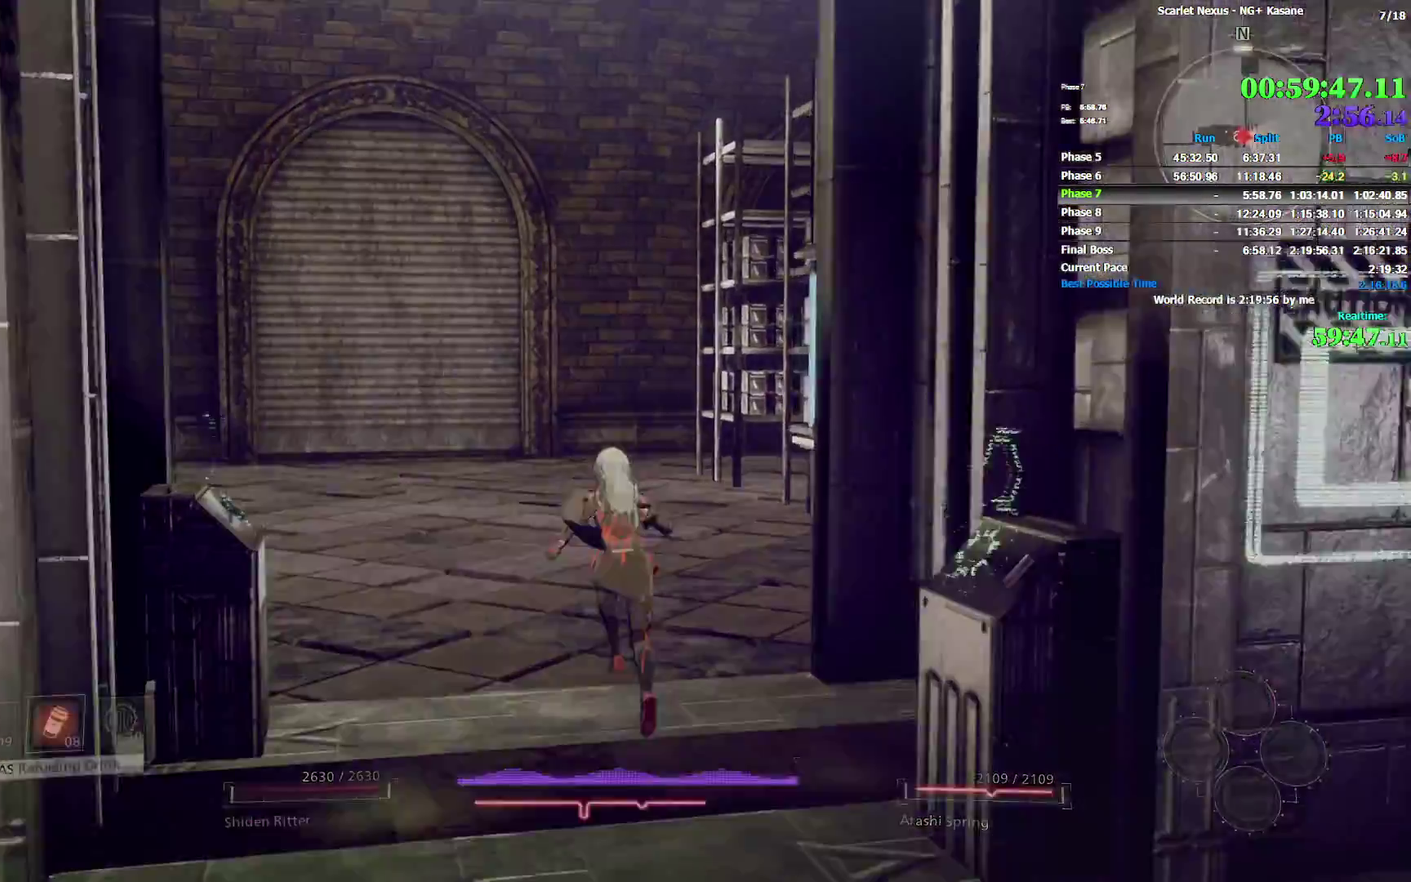
{"buttons": [], "left_stick": "center", "right_stick": "center"}